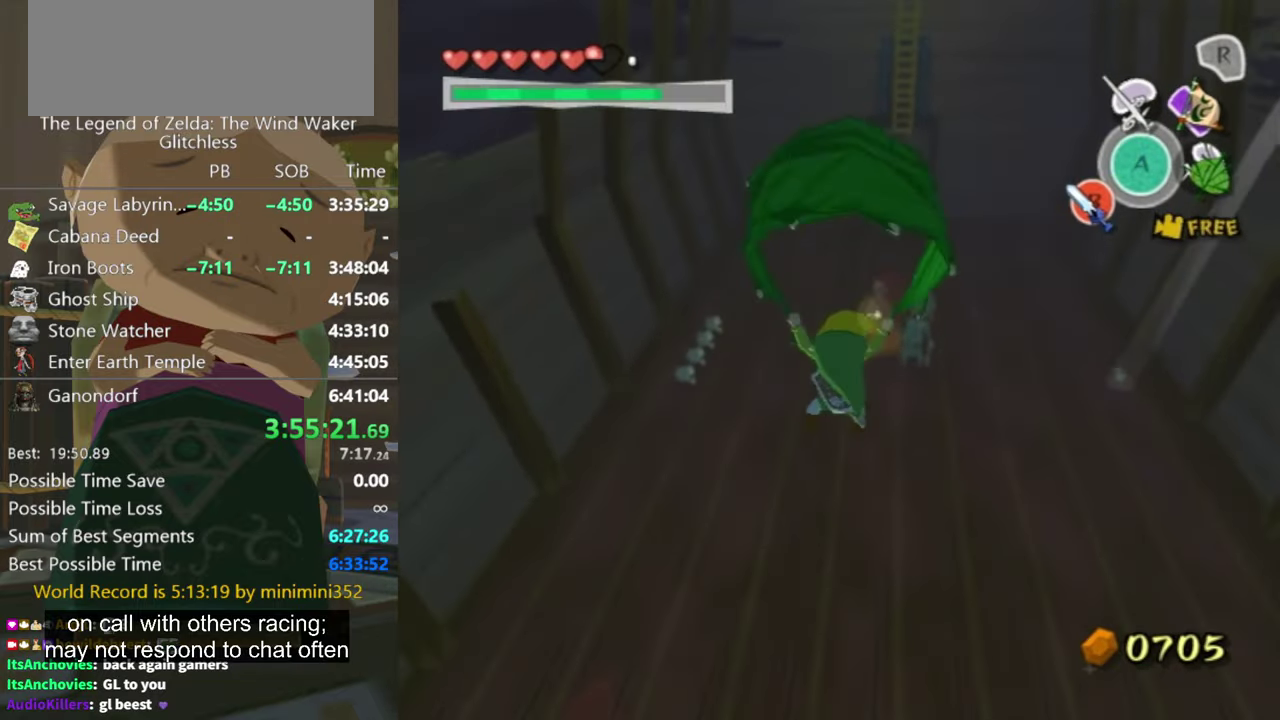
Gameplay with a controller (Nintendo layout); each line is a JSON object with the inputs held at the frame after it. "events" lists button and stick changes between this image and that frame as [ms after this image, input, new state], when the widget could be followed in between. Not read: L3 R3 START.
{"buttons": [], "left_stick": "up-right", "right_stick": "center", "events": []}
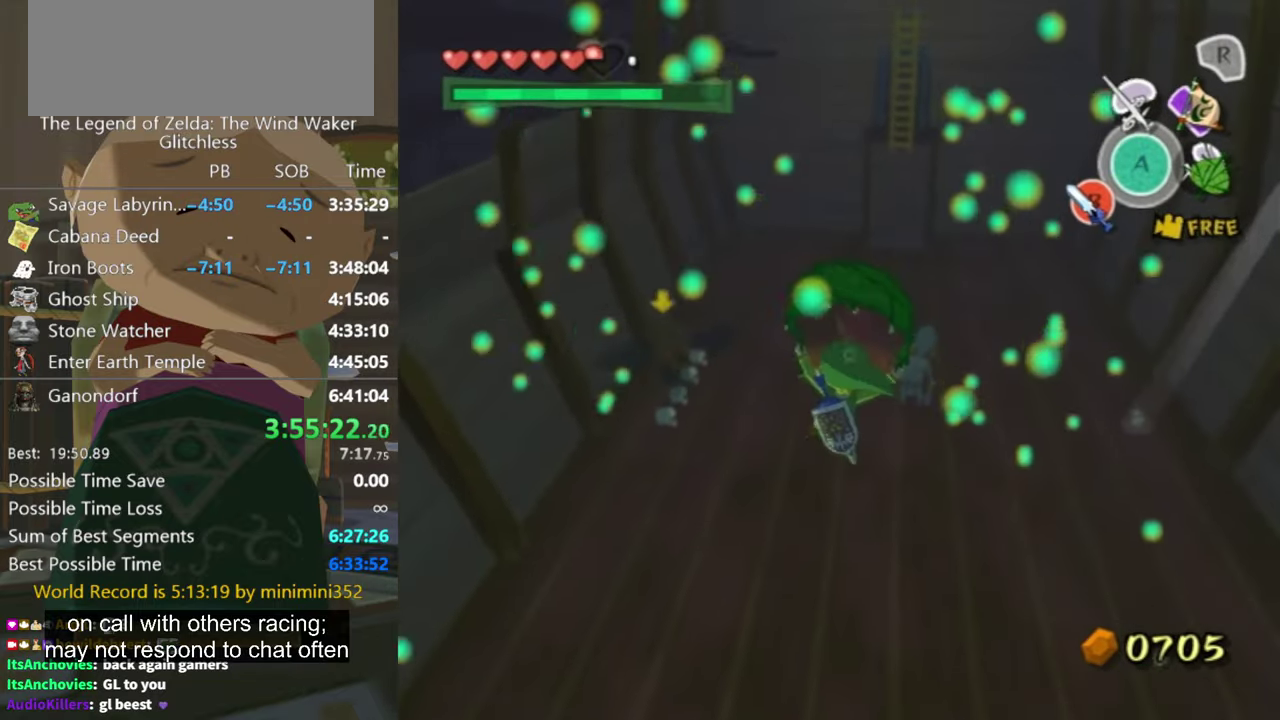
{"buttons": [], "left_stick": "up-right", "right_stick": "center", "events": [[200, "X", "down"], [300, "X", "up"]]}
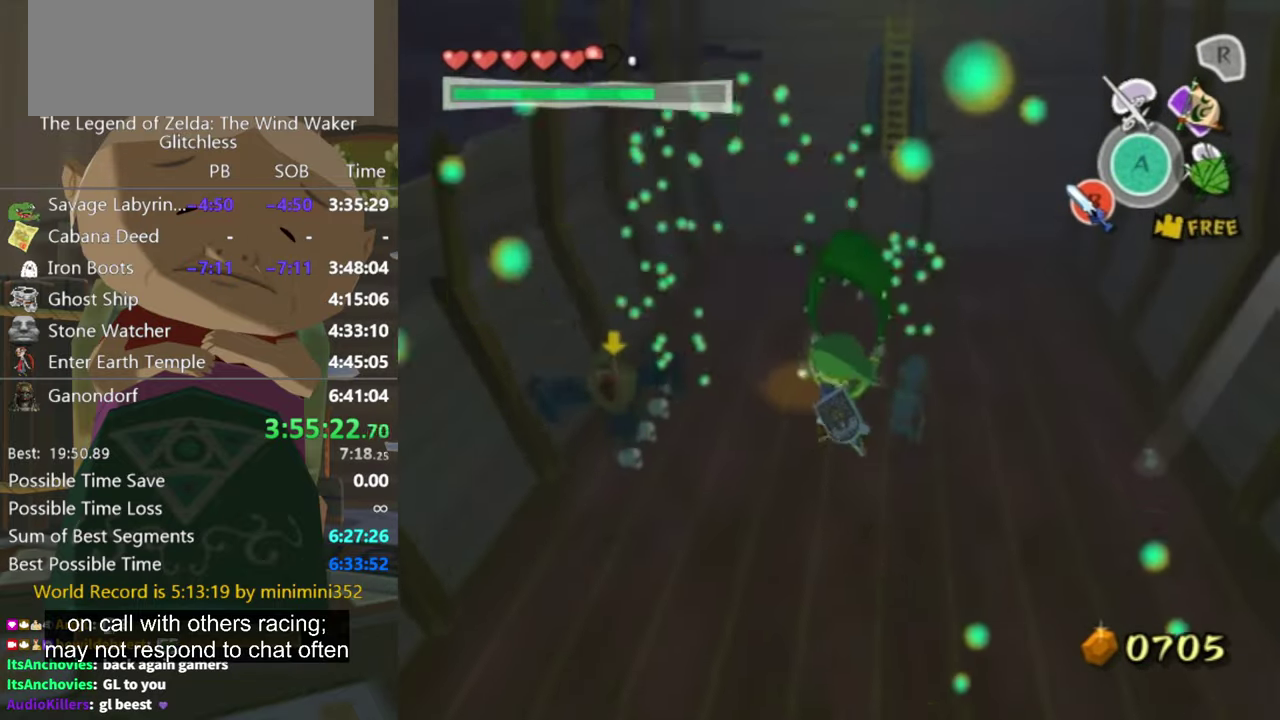
{"buttons": [], "left_stick": "up", "right_stick": "center", "events": [[100, "left_stick", "up"], [367, "A", "down"], [434, "A", "up"], [434, "X", "down"], [500, "X", "up"]]}
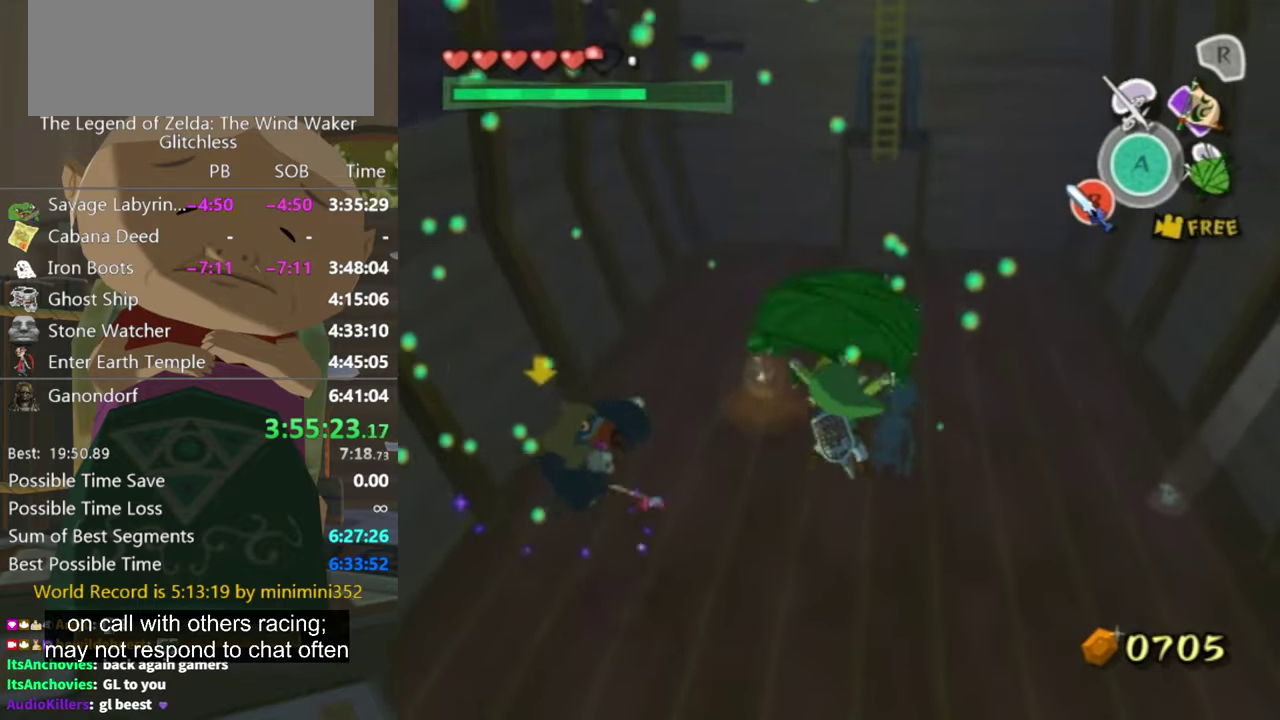
{"buttons": [], "left_stick": "up", "right_stick": "center", "events": []}
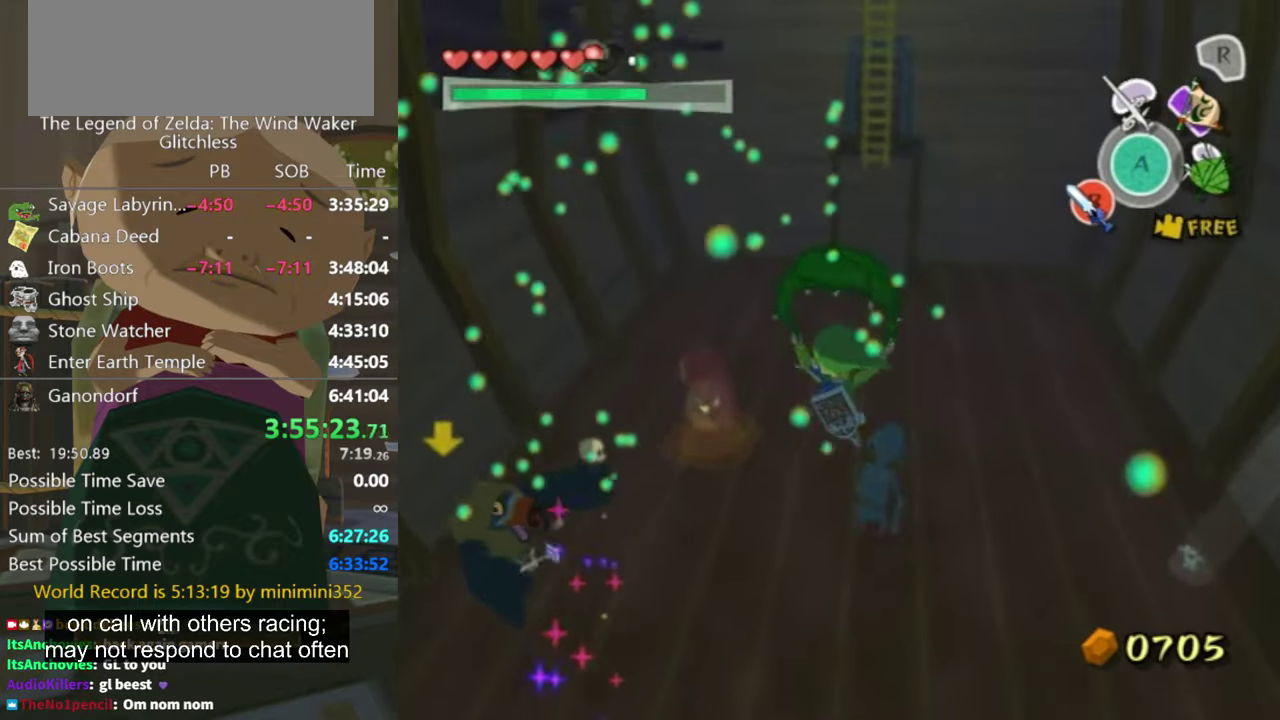
{"buttons": [], "left_stick": "up", "right_stick": "center", "events": [[167, "X", "down"], [267, "X", "up"]]}
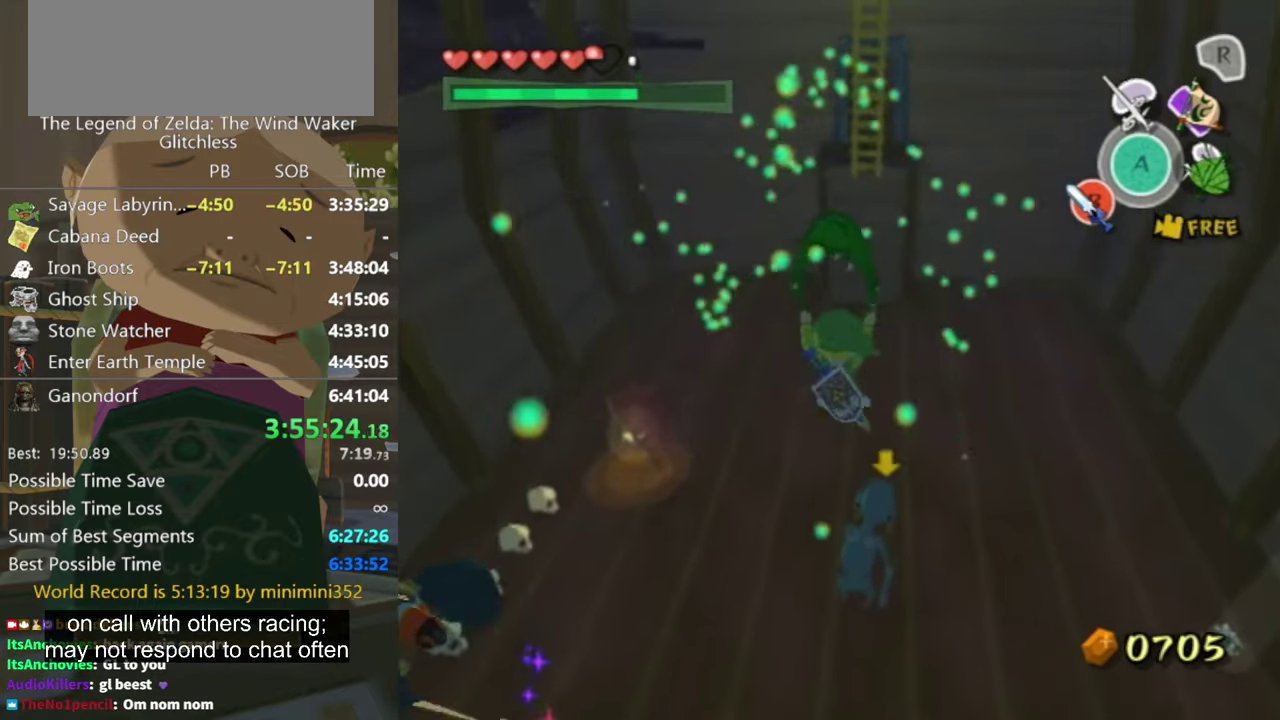
{"buttons": ["X"], "left_stick": "up", "right_stick": "center", "events": [[467, "X", "down"]]}
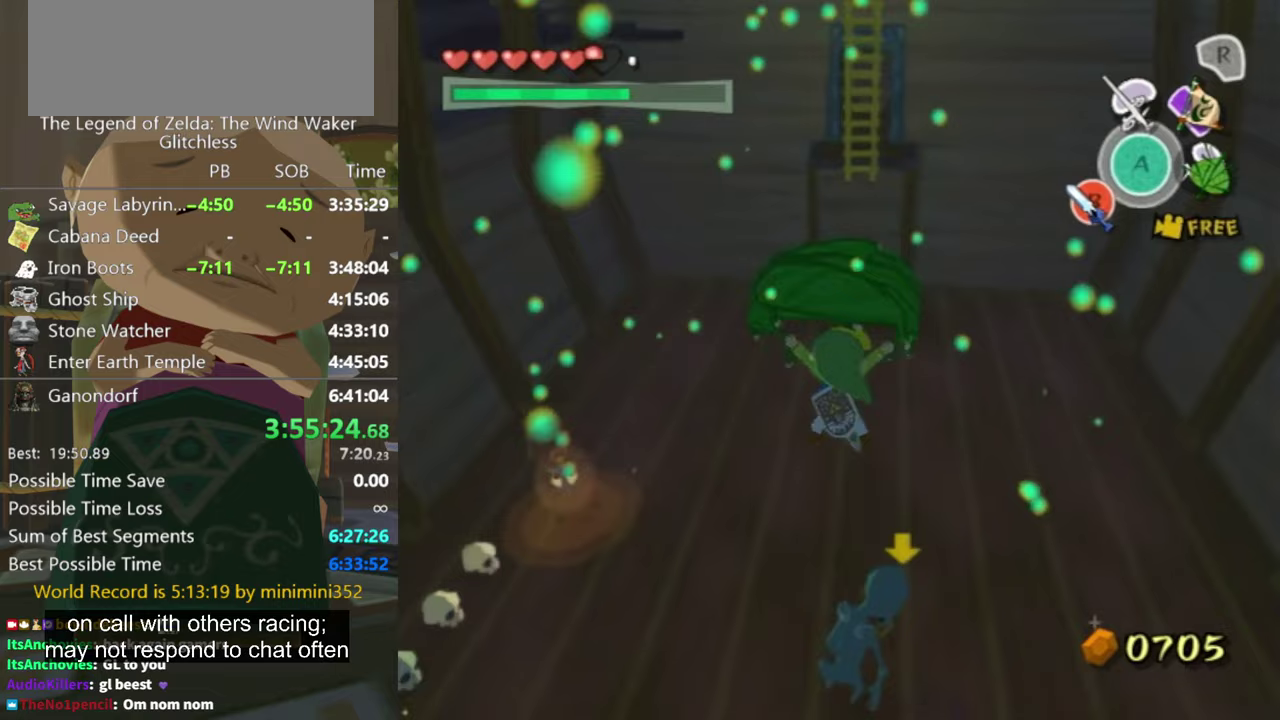
{"buttons": [], "left_stick": "up", "right_stick": "center", "events": [[33, "X", "up"]]}
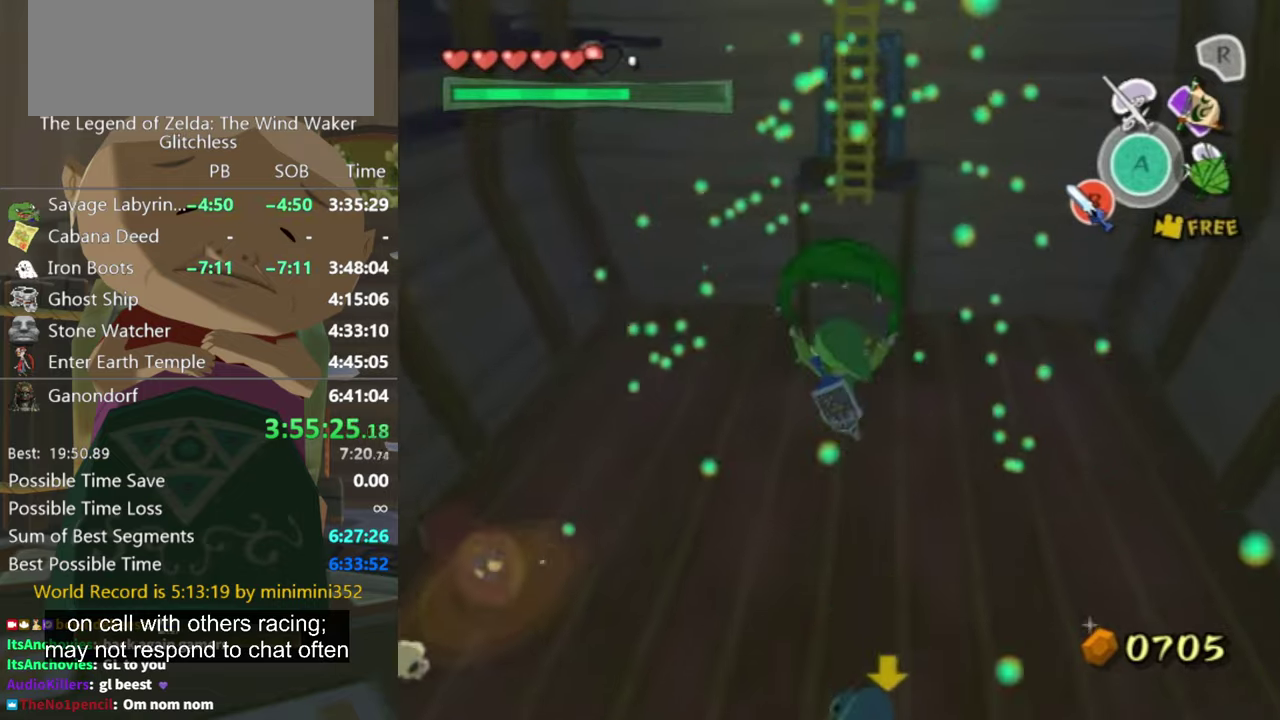
{"buttons": [], "left_stick": "up", "right_stick": "center", "events": [[200, "A", "down"], [233, "X", "down"], [300, "A", "up"], [367, "X", "up"]]}
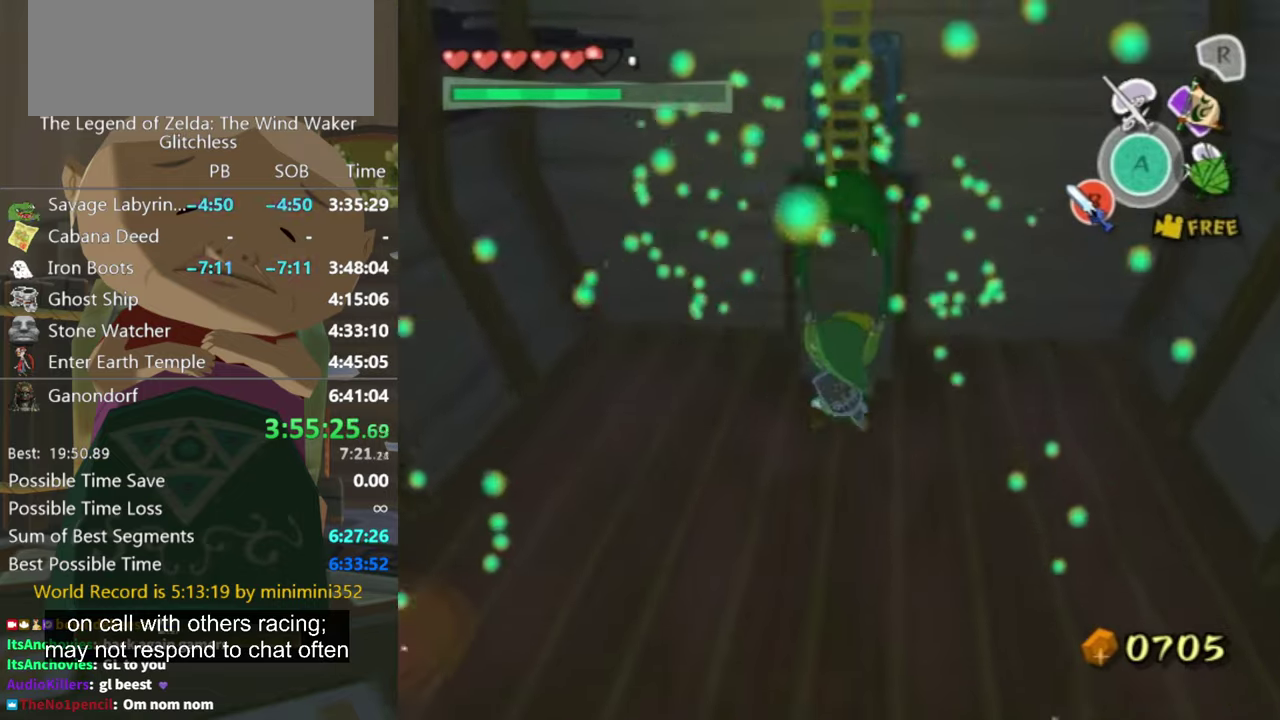
{"buttons": [], "left_stick": "up", "right_stick": "center", "events": [[133, "right_stick", "down"], [500, "right_stick", "center"]]}
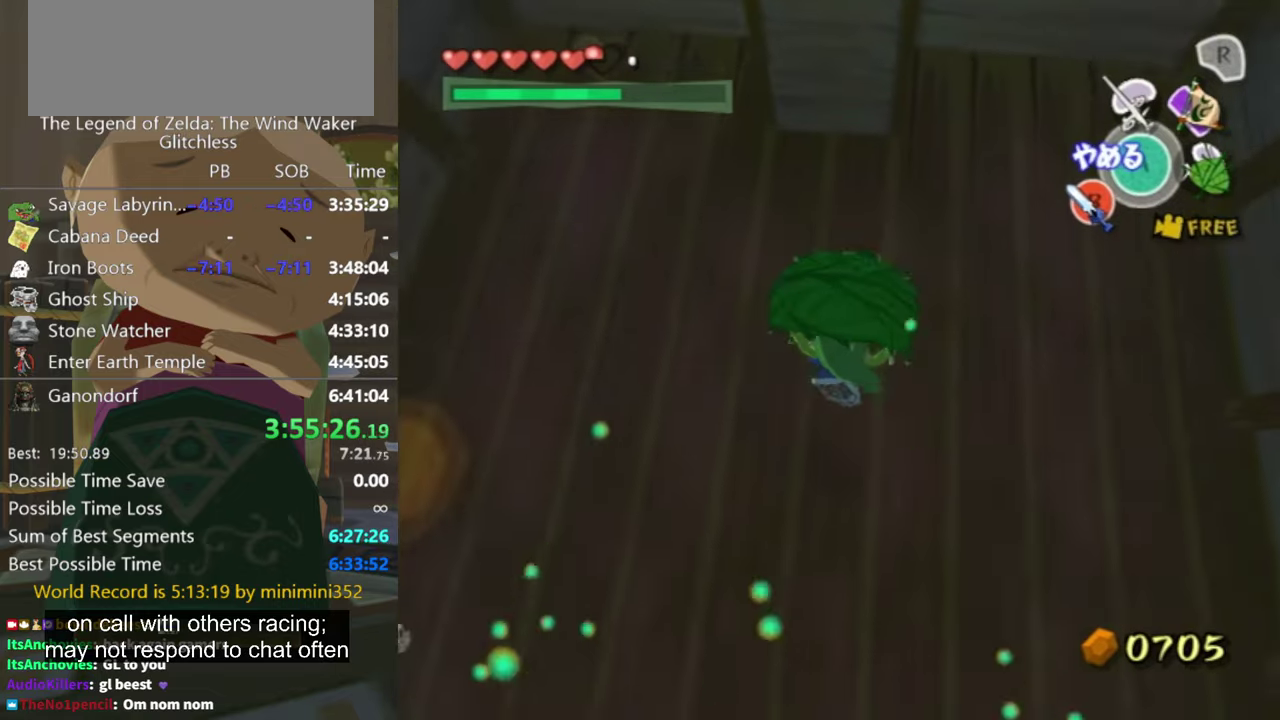
{"buttons": [], "left_stick": "up", "right_stick": "center", "events": [[300, "right_stick", "down"], [433, "right_stick", "center"]]}
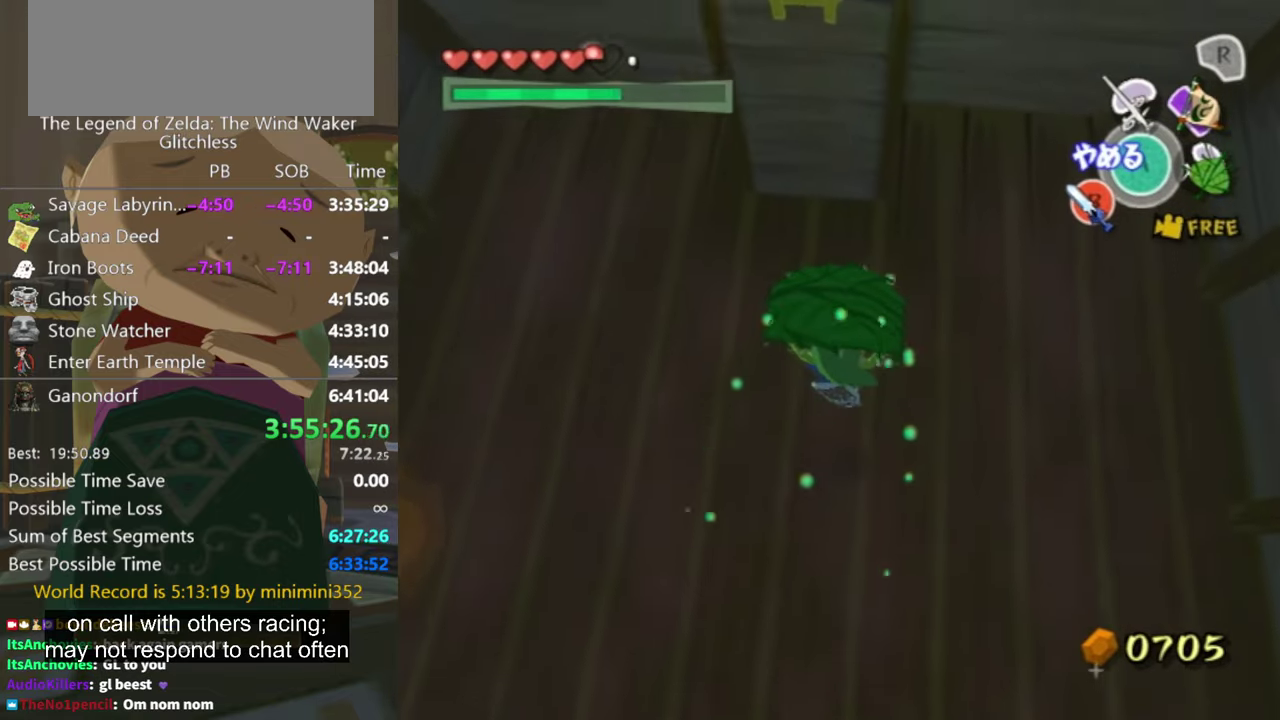
{"buttons": [], "left_stick": "up", "right_stick": "center", "events": []}
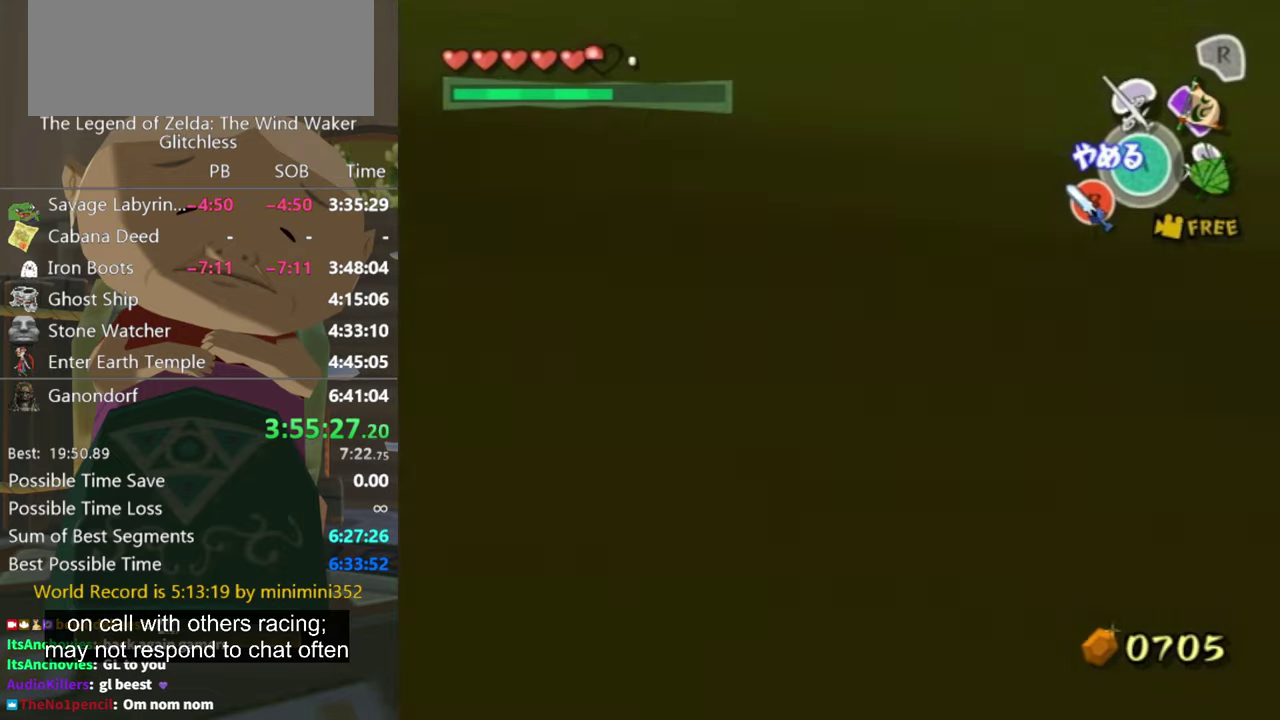
{"buttons": [], "left_stick": "up", "right_stick": "center", "events": []}
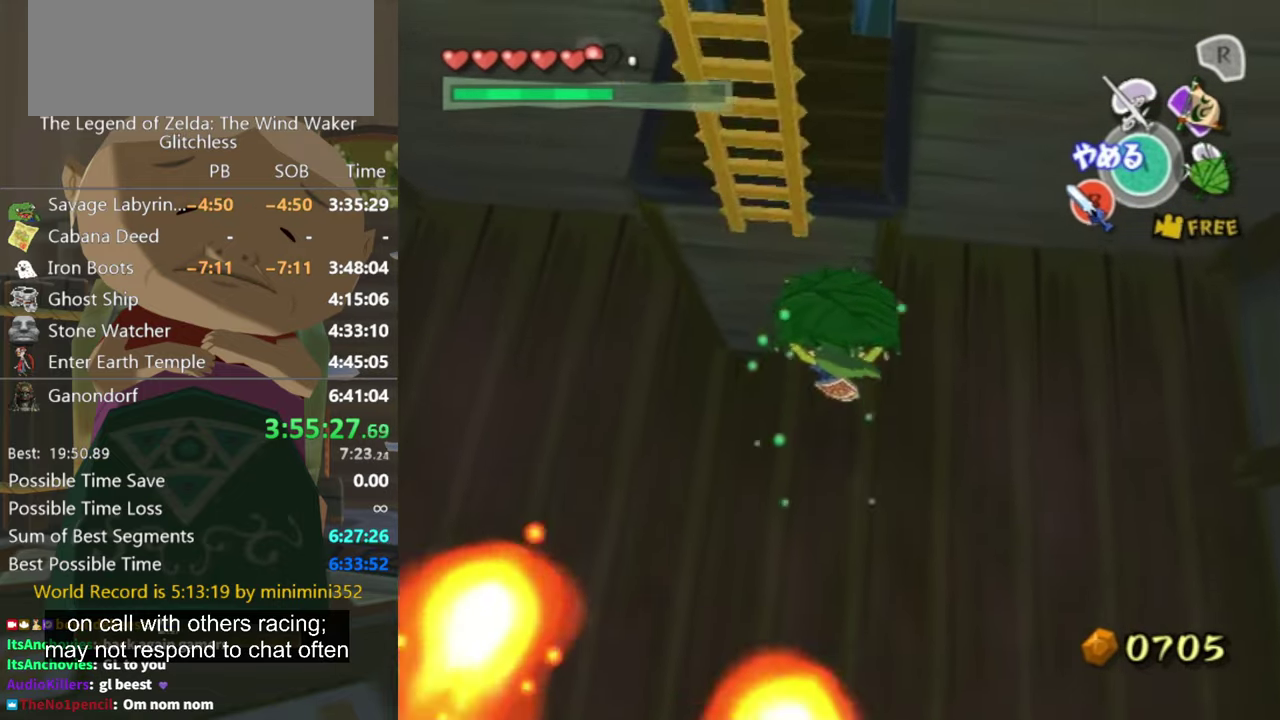
{"buttons": [], "left_stick": "up", "right_stick": "center", "events": []}
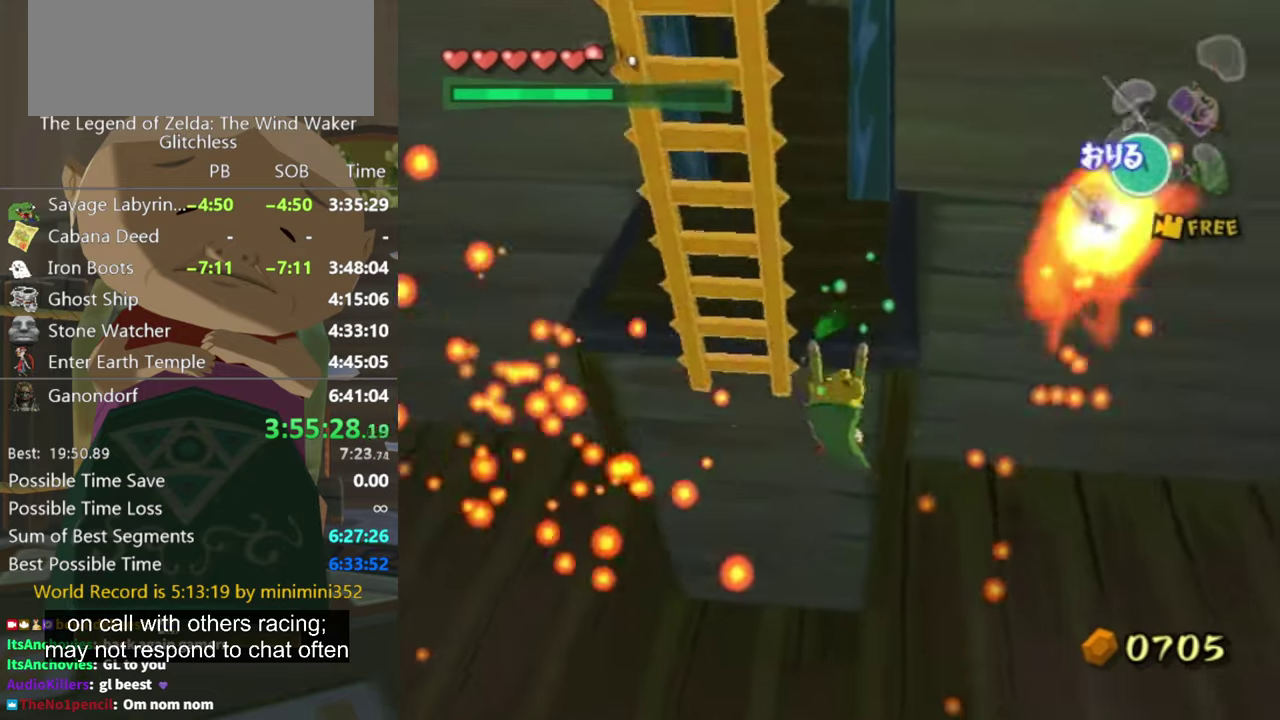
{"buttons": [], "left_stick": "center", "right_stick": "center", "events": [[400, "right_stick", "right"], [433, "left_stick", "center"], [467, "right_stick", "center"]]}
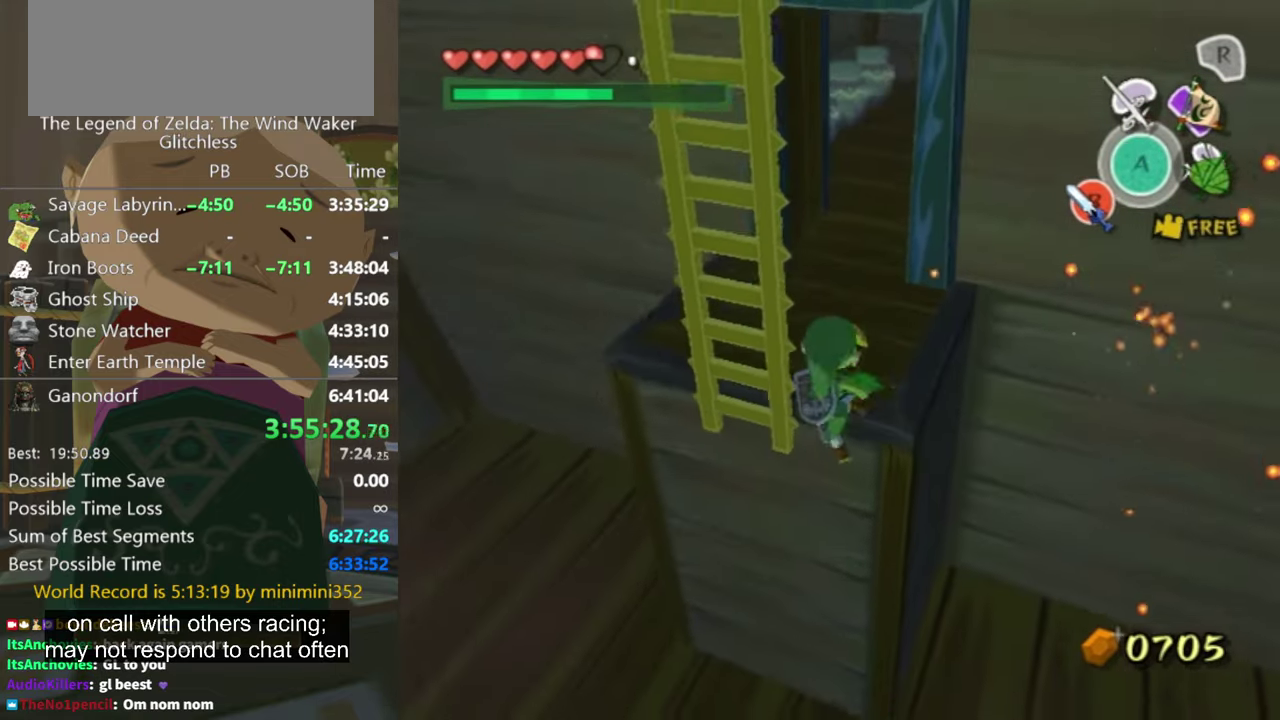
{"buttons": [], "left_stick": "up", "right_stick": "center", "events": [[200, "left_stick", "up"]]}
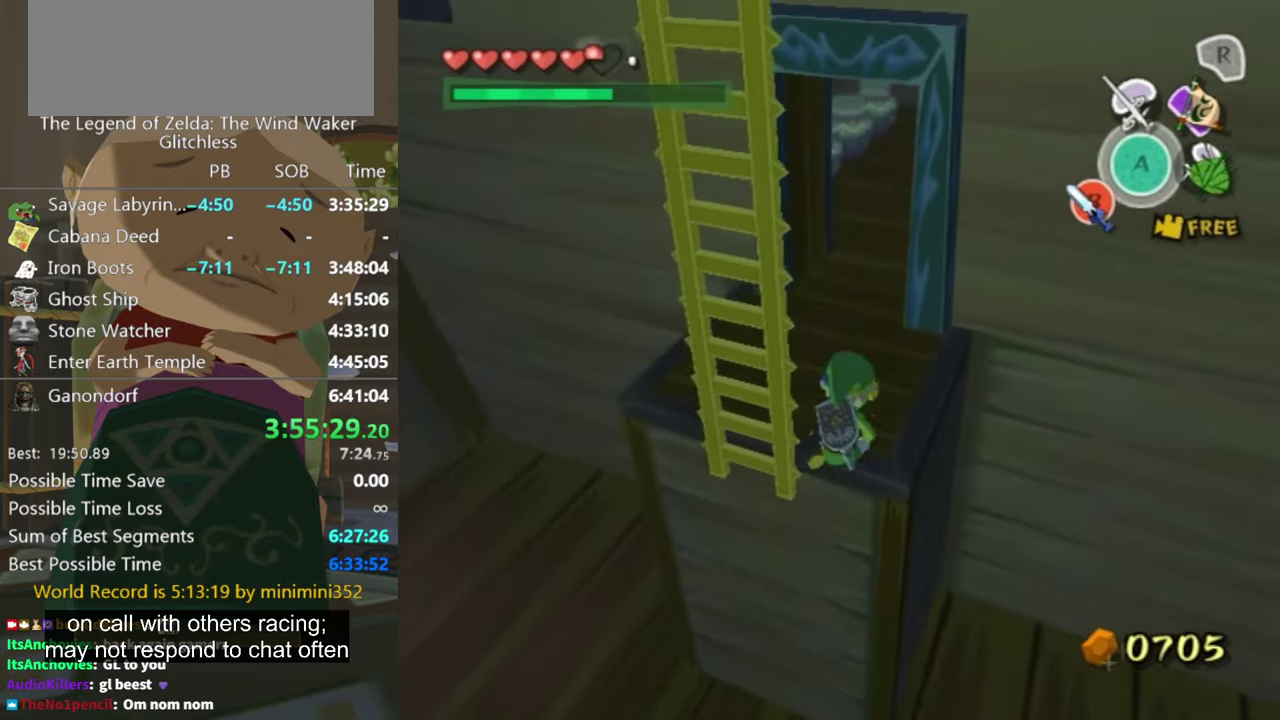
{"buttons": [], "left_stick": "up", "right_stick": "center", "events": [[400, "A", "down"], [467, "A", "up"]]}
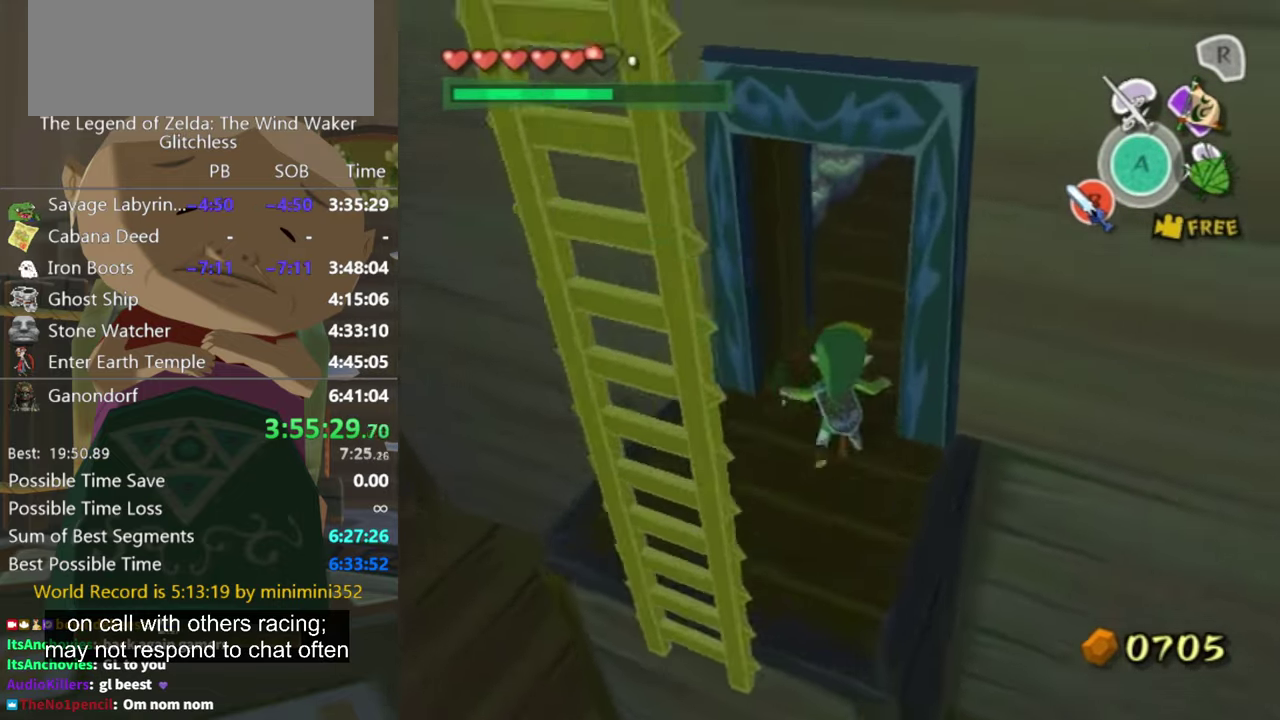
{"buttons": [], "left_stick": "up", "right_stick": "center", "events": []}
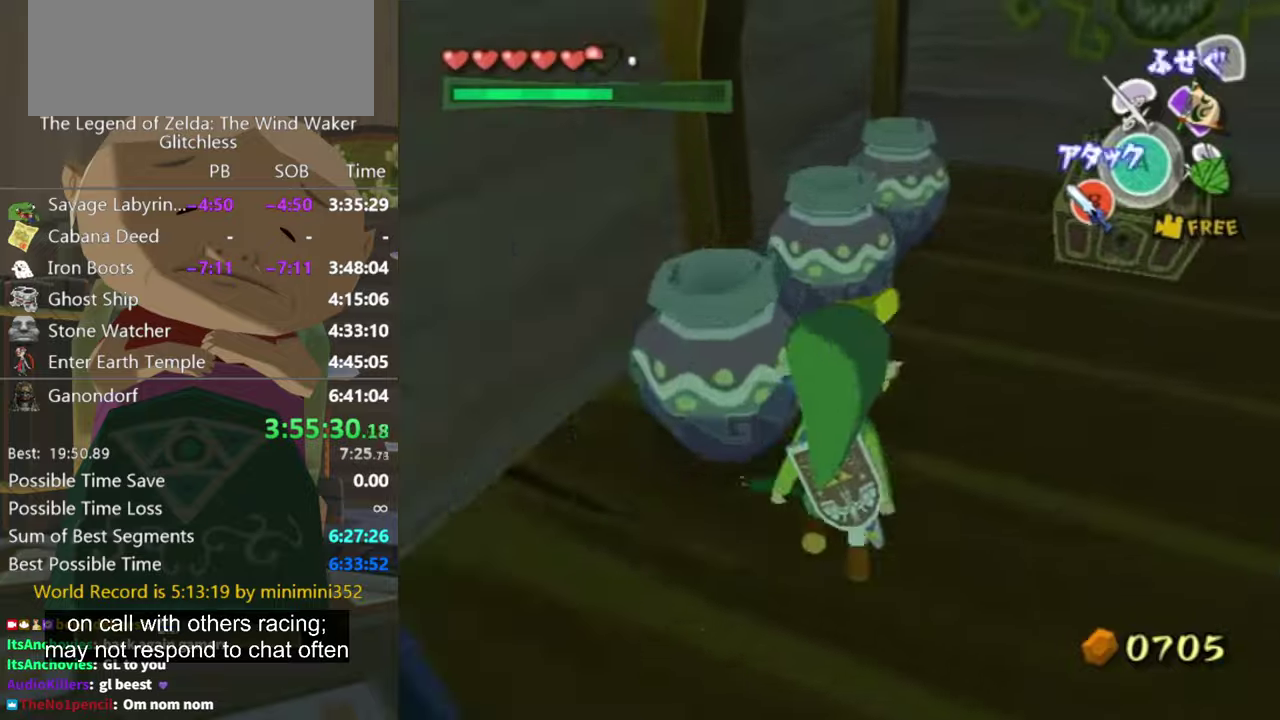
{"buttons": ["L1"], "left_stick": "down-left", "right_stick": "center", "events": [[300, "L1", "down"], [333, "left_stick", "up-right"], [433, "left_stick", "down"], [500, "left_stick", "down-left"]]}
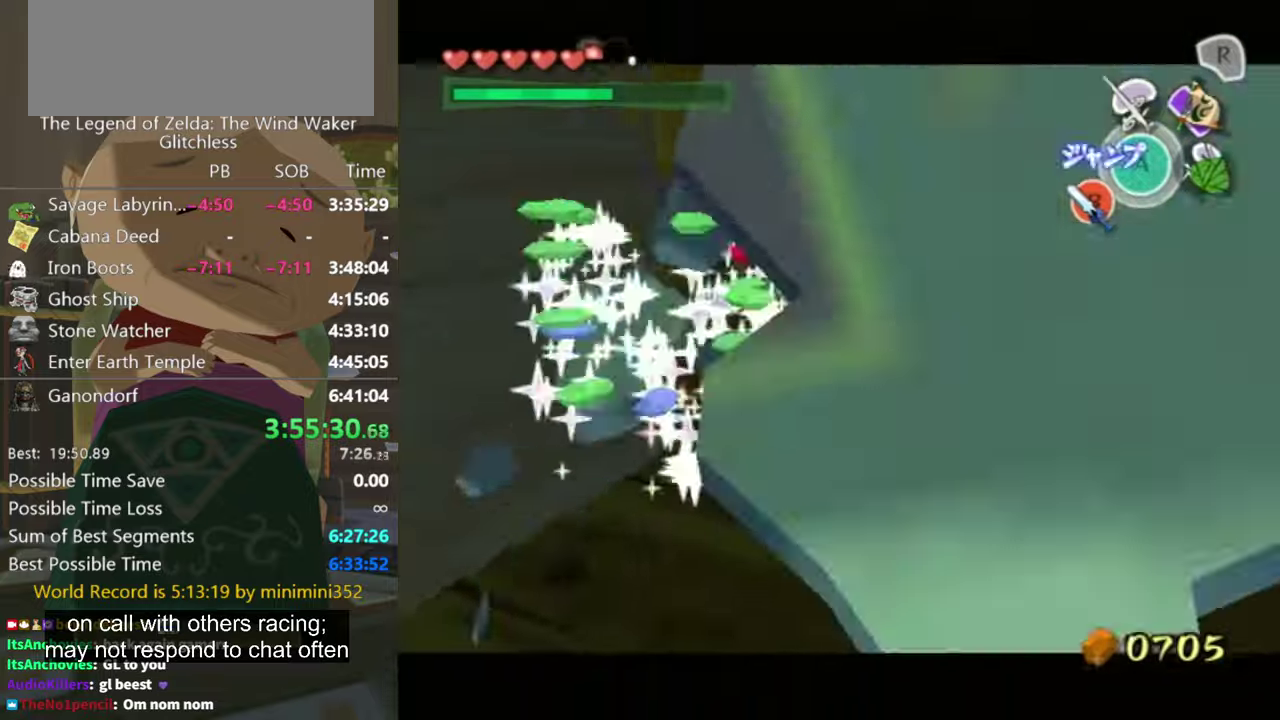
{"buttons": [], "left_stick": "center", "right_stick": "center", "events": [[100, "left_stick", "up"], [200, "left_stick", "down-right"], [266, "left_stick", "down"], [366, "left_stick", "center"], [500, "L1", "up"]]}